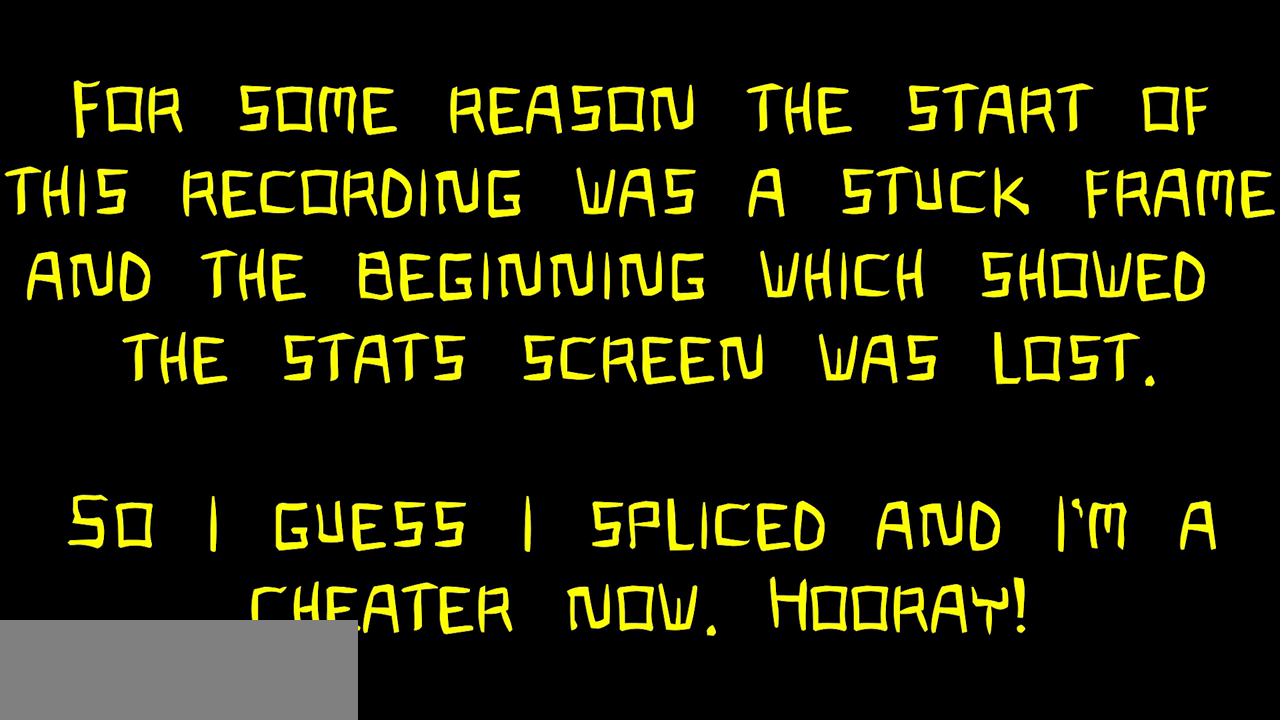
Gameplay with keyboard; each line is a JSON object with the keys held at the frame after it. "events" lists presses ("down") and releases ("up") of "block", "down", "heavy", "item", "iteml", "itemr", "jump", "left", "light", "magic", "right" and "up" between this image and that frame as [ms after this image, input, new state], when the widget could be followed in between. No other keys are recorded. Mouse input is not recorded. Key names are as the overlay labels them; some are game actions (e.g. jump) rather than physical keys.
{"keys": ["right"], "events": []}
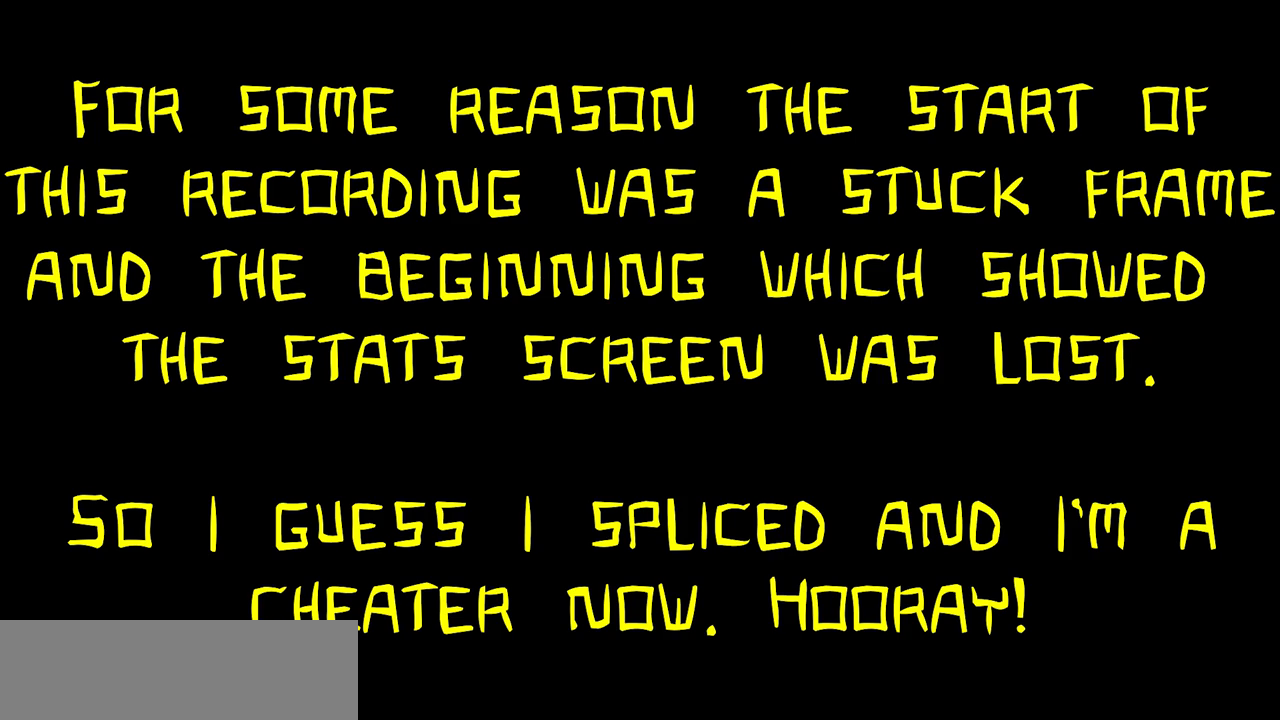
{"keys": ["right"], "events": []}
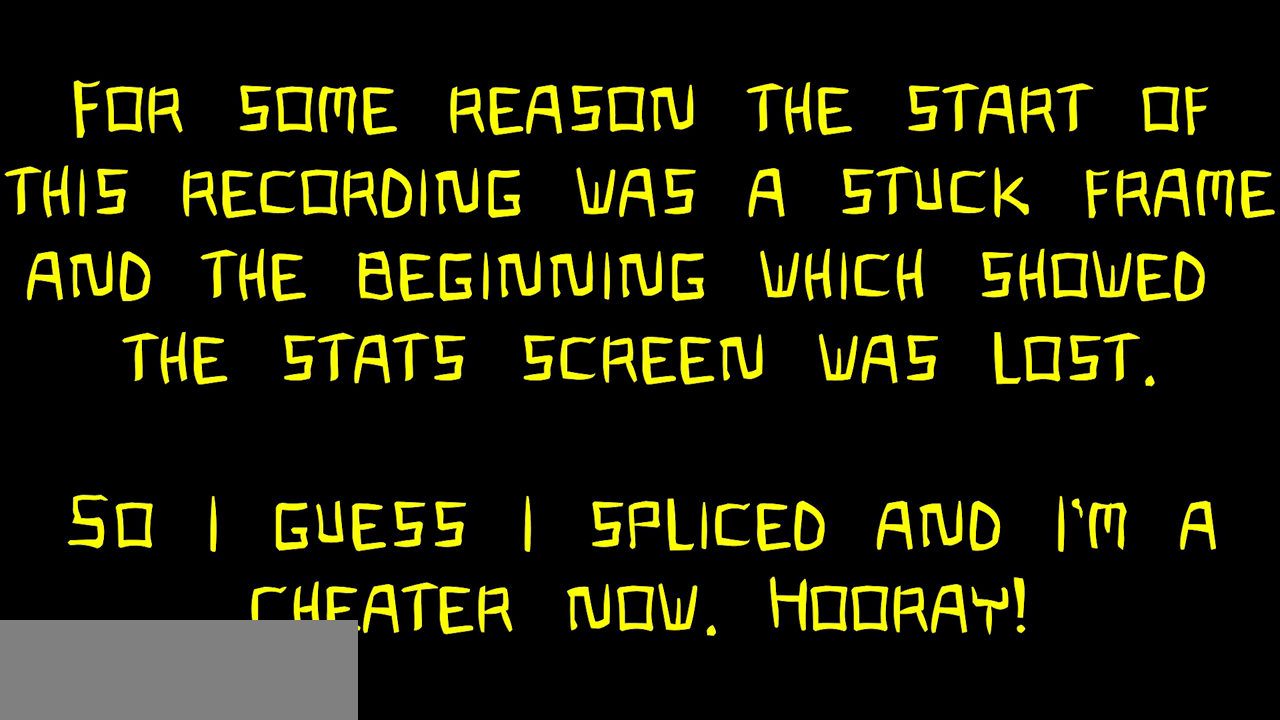
{"keys": ["right"], "events": []}
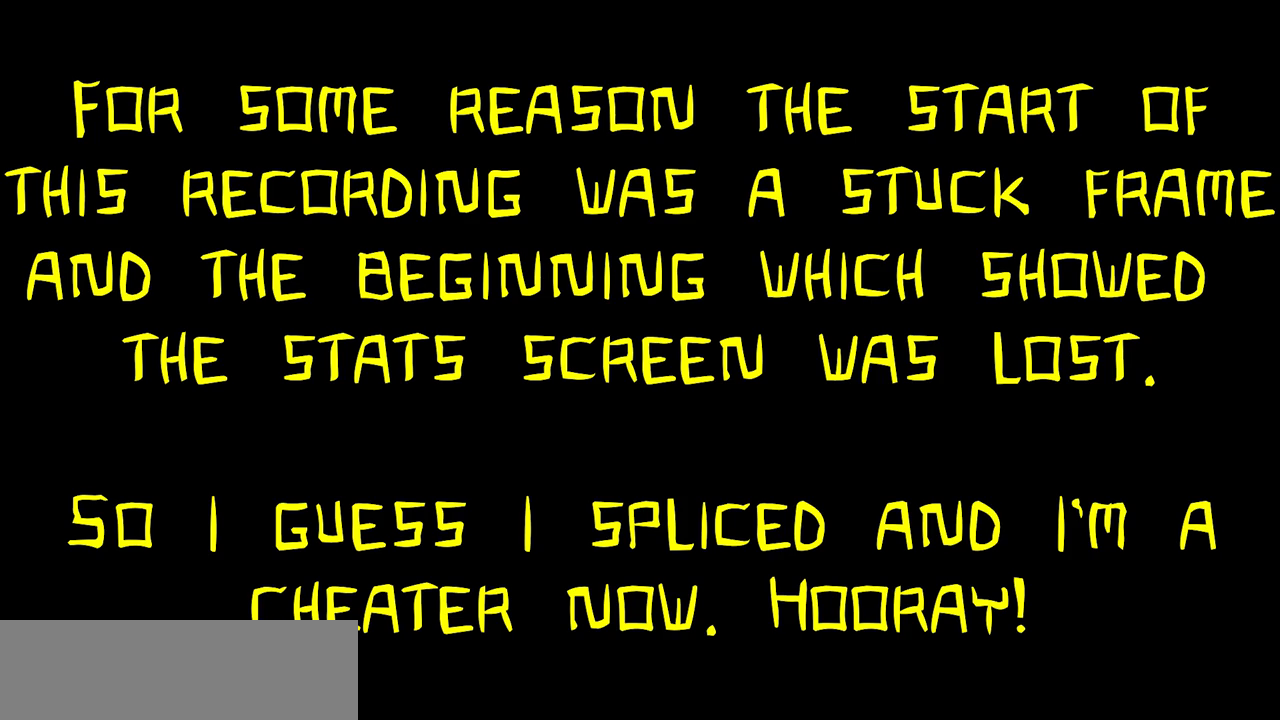
{"keys": ["right"], "events": []}
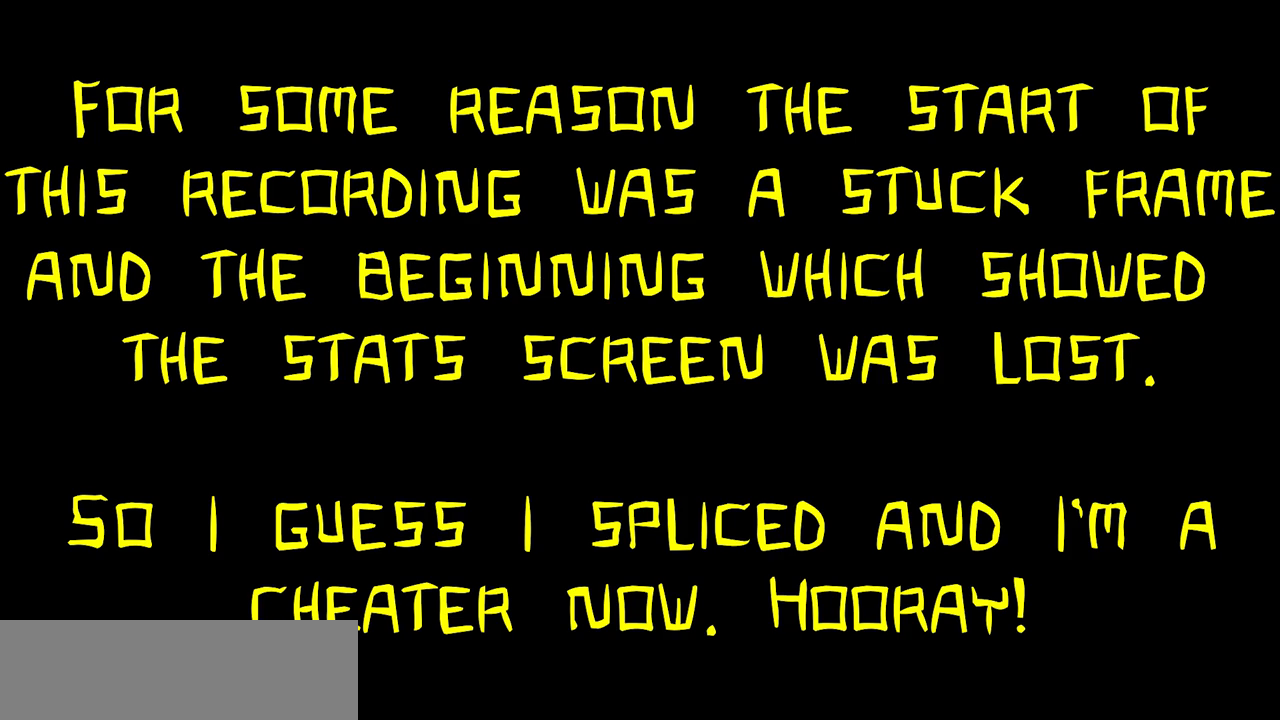
{"keys": ["right"], "events": []}
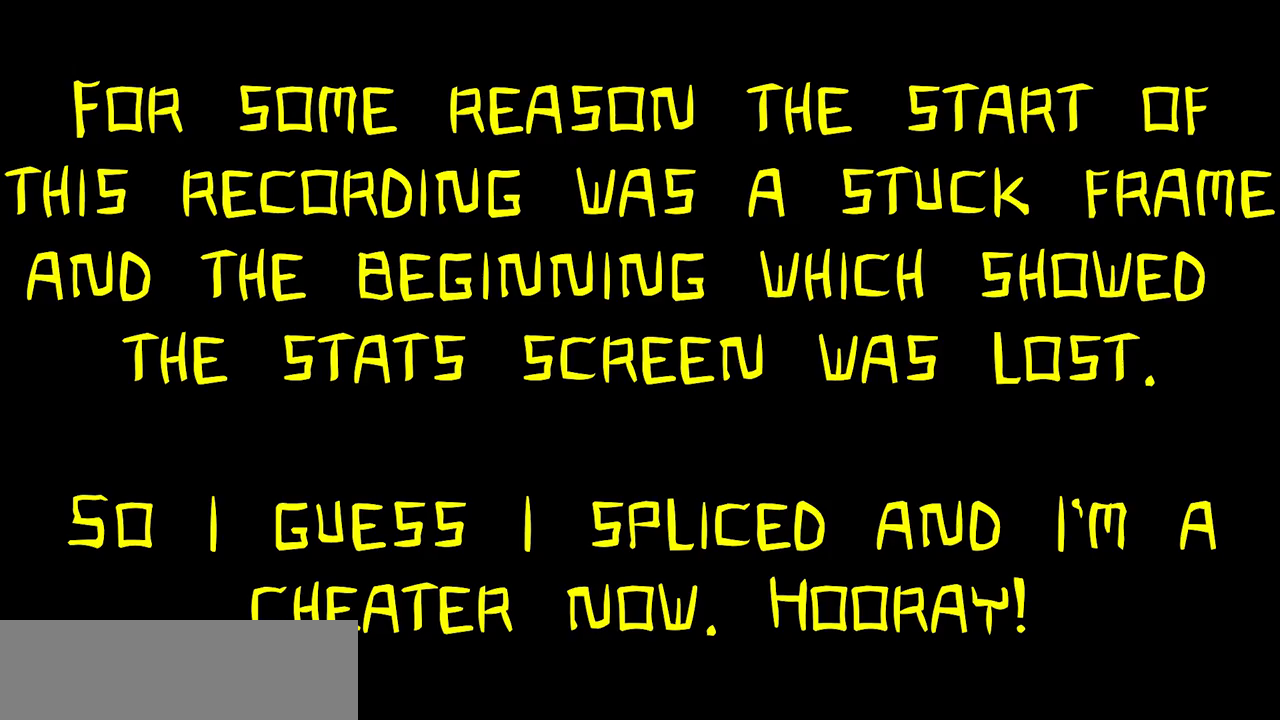
{"keys": ["right"], "events": []}
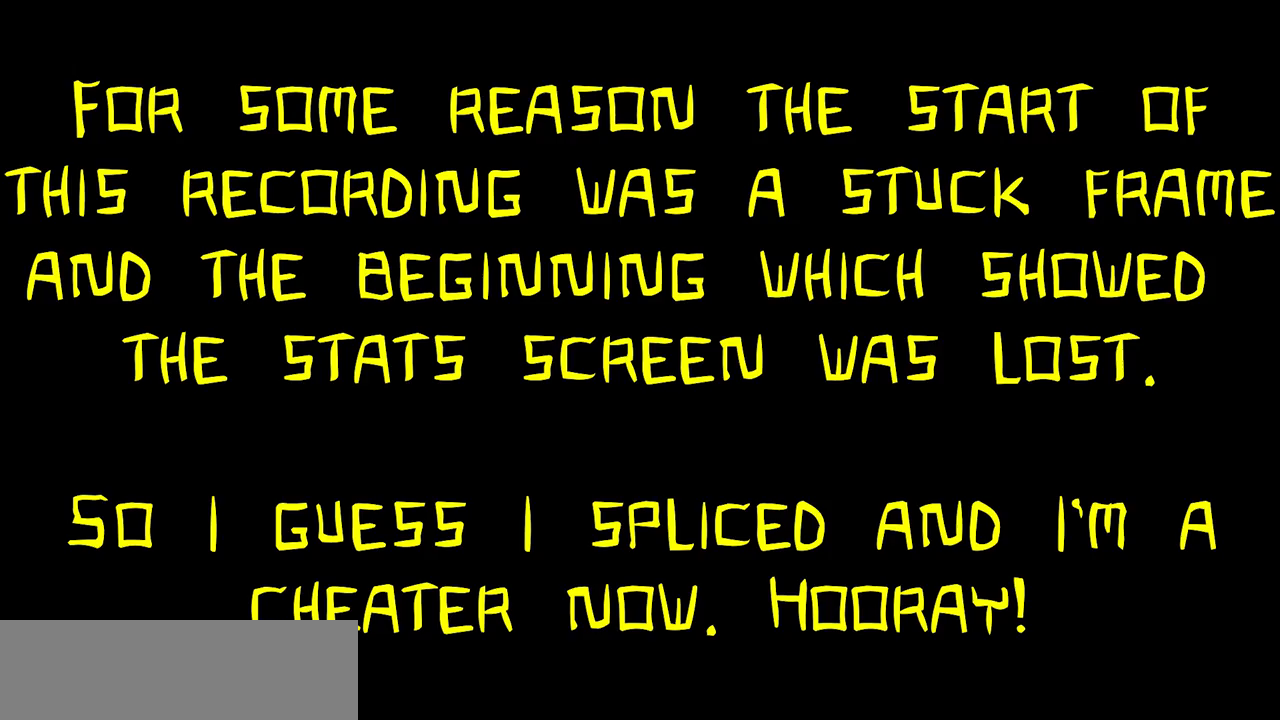
{"keys": ["right"], "events": []}
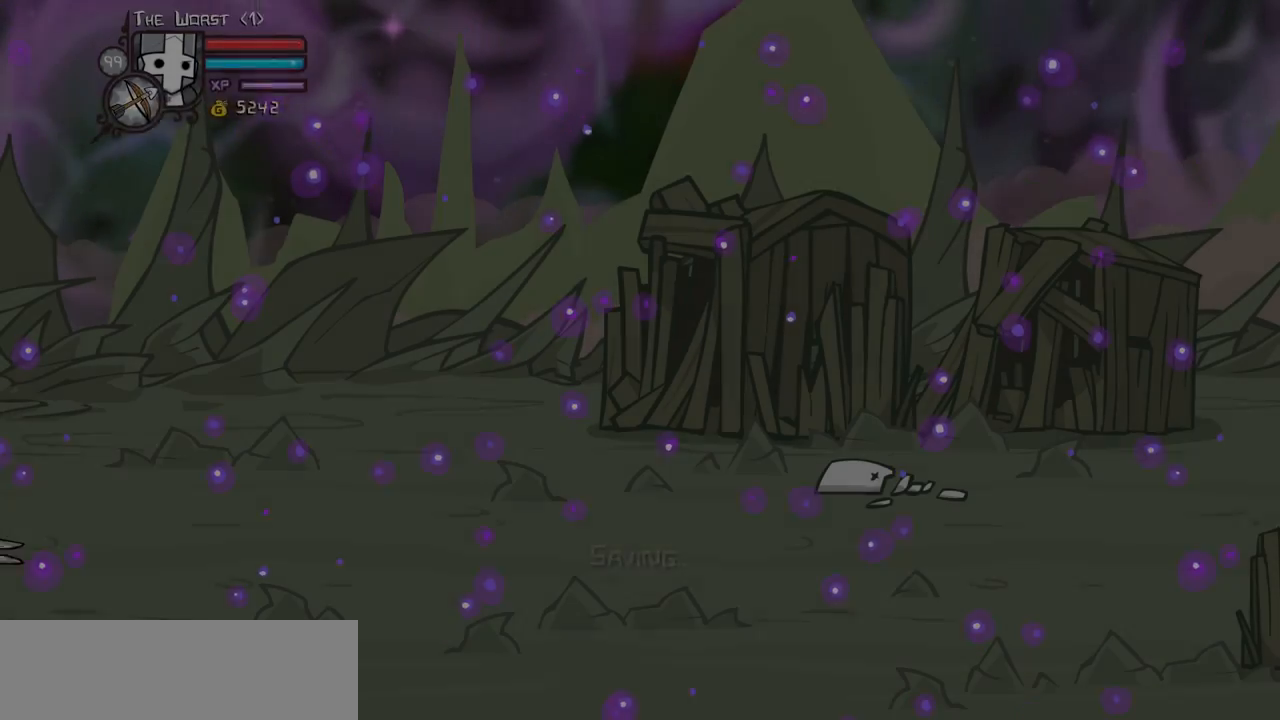
{"keys": ["right"], "events": []}
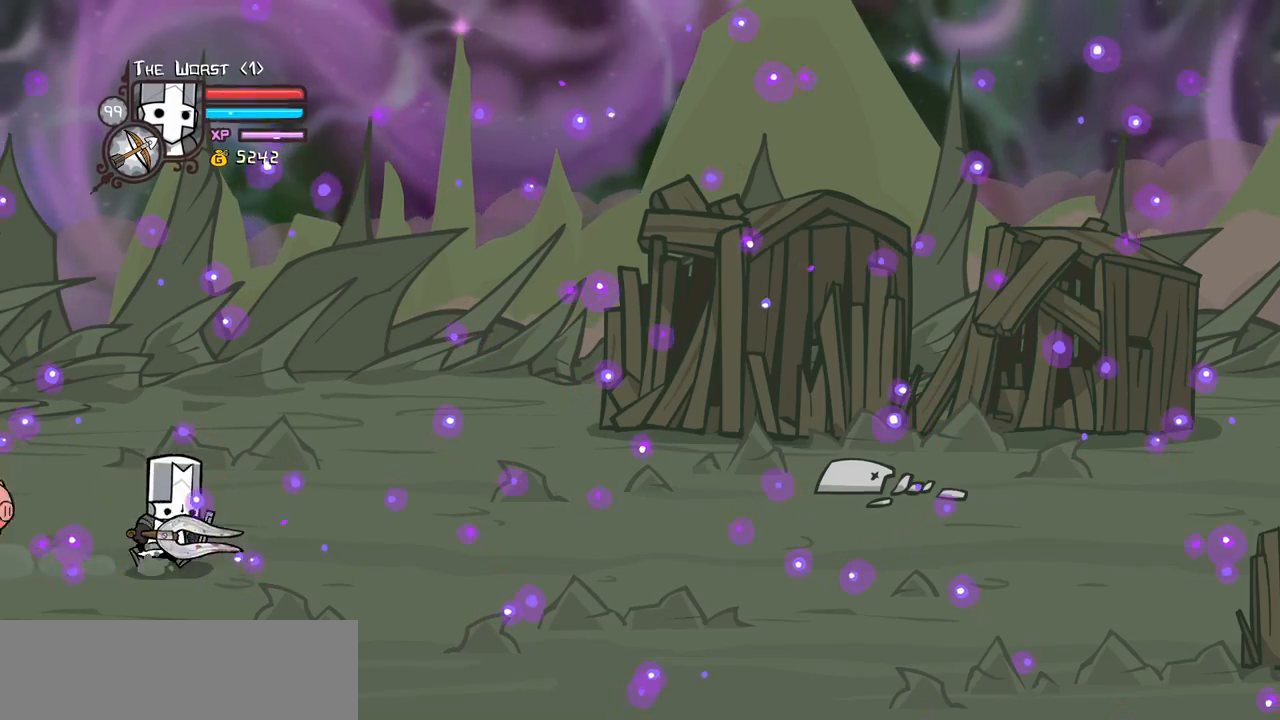
{"keys": ["right"], "events": []}
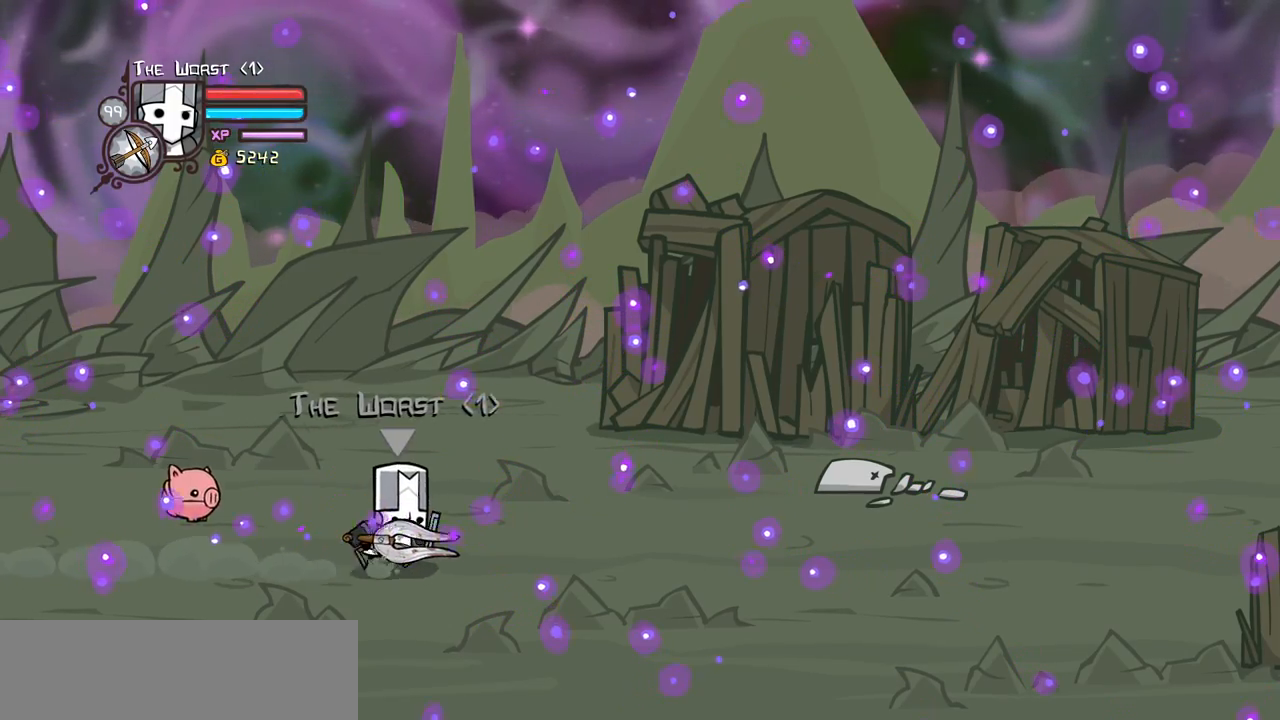
{"keys": ["right"], "events": []}
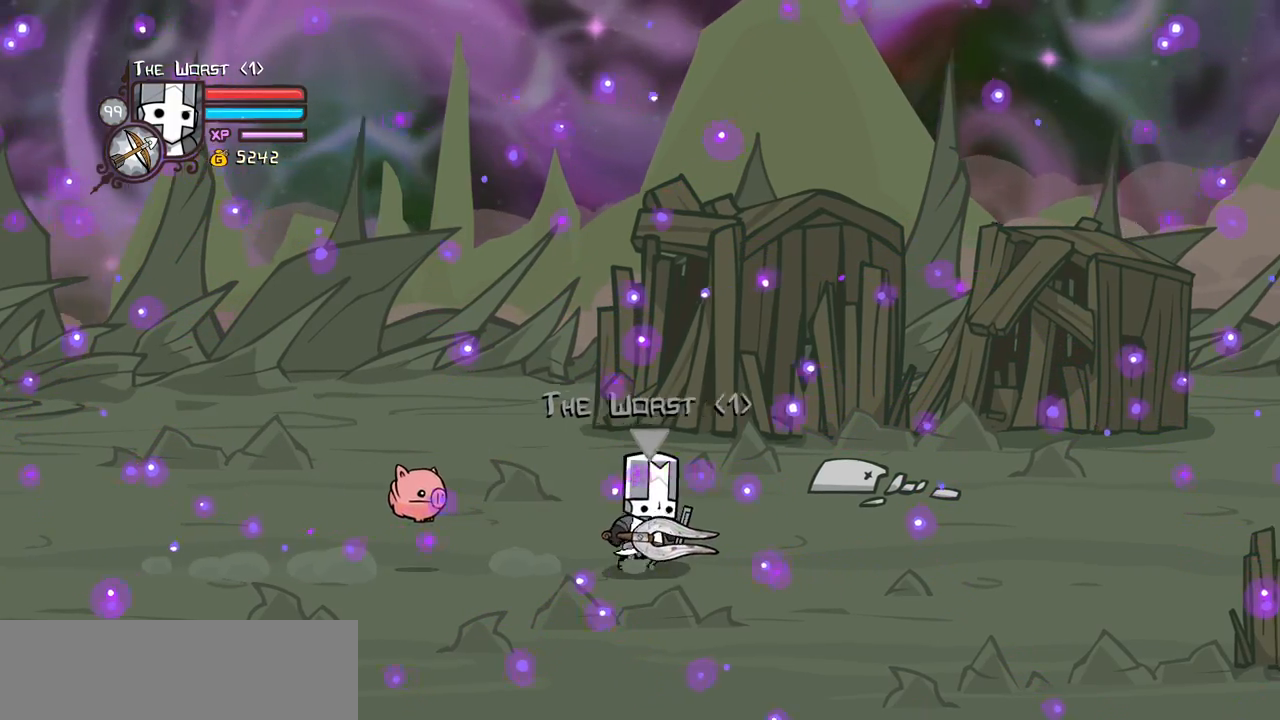
{"keys": ["right"], "events": []}
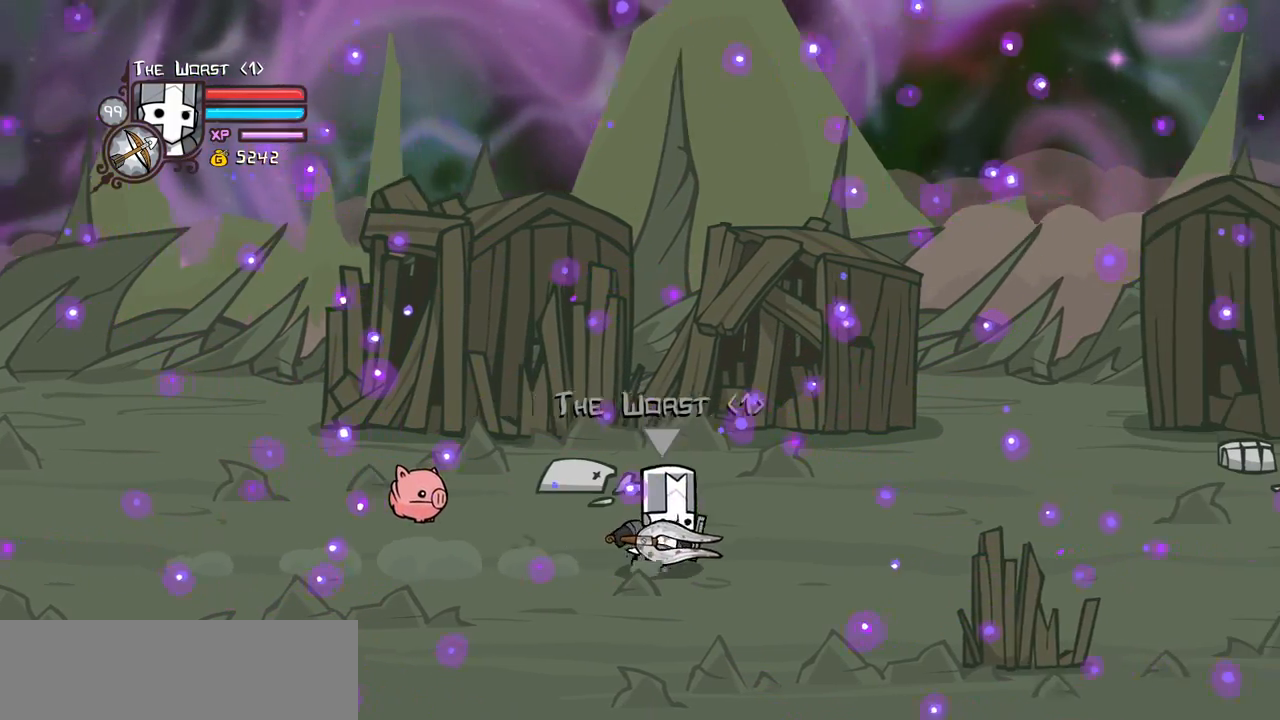
{"keys": ["right"], "events": []}
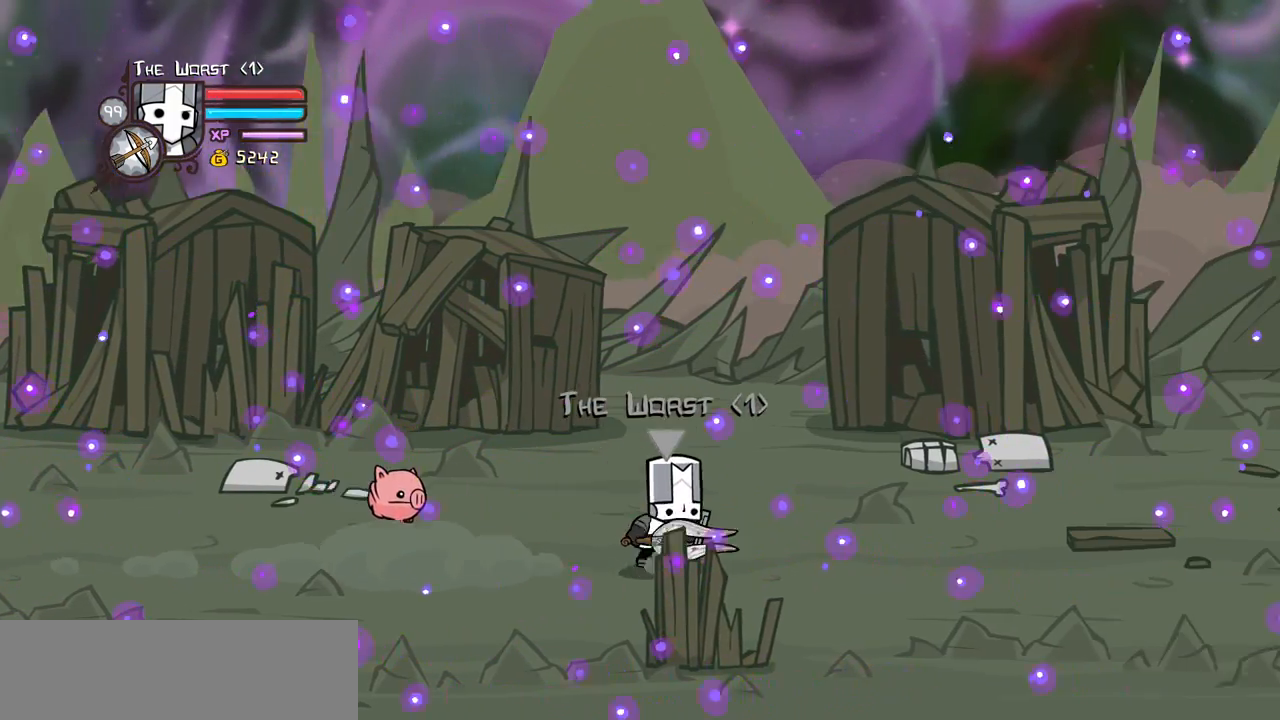
{"keys": ["right"], "events": []}
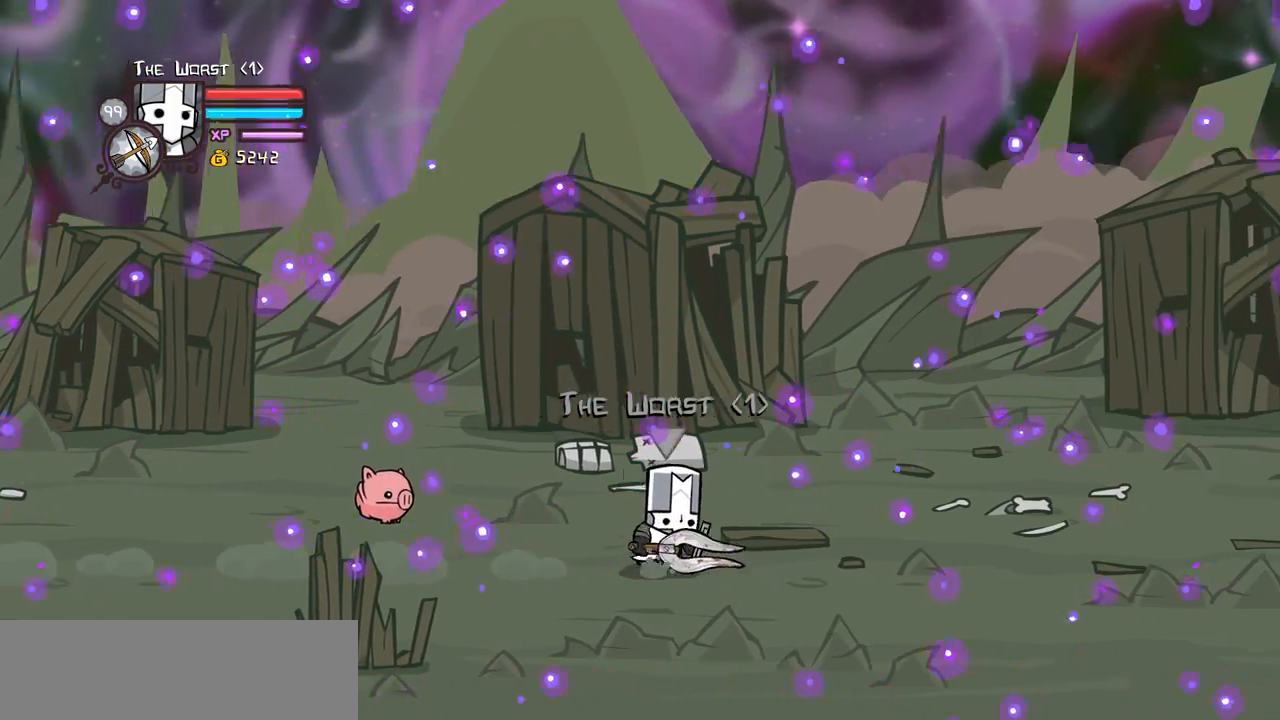
{"keys": ["right"], "events": []}
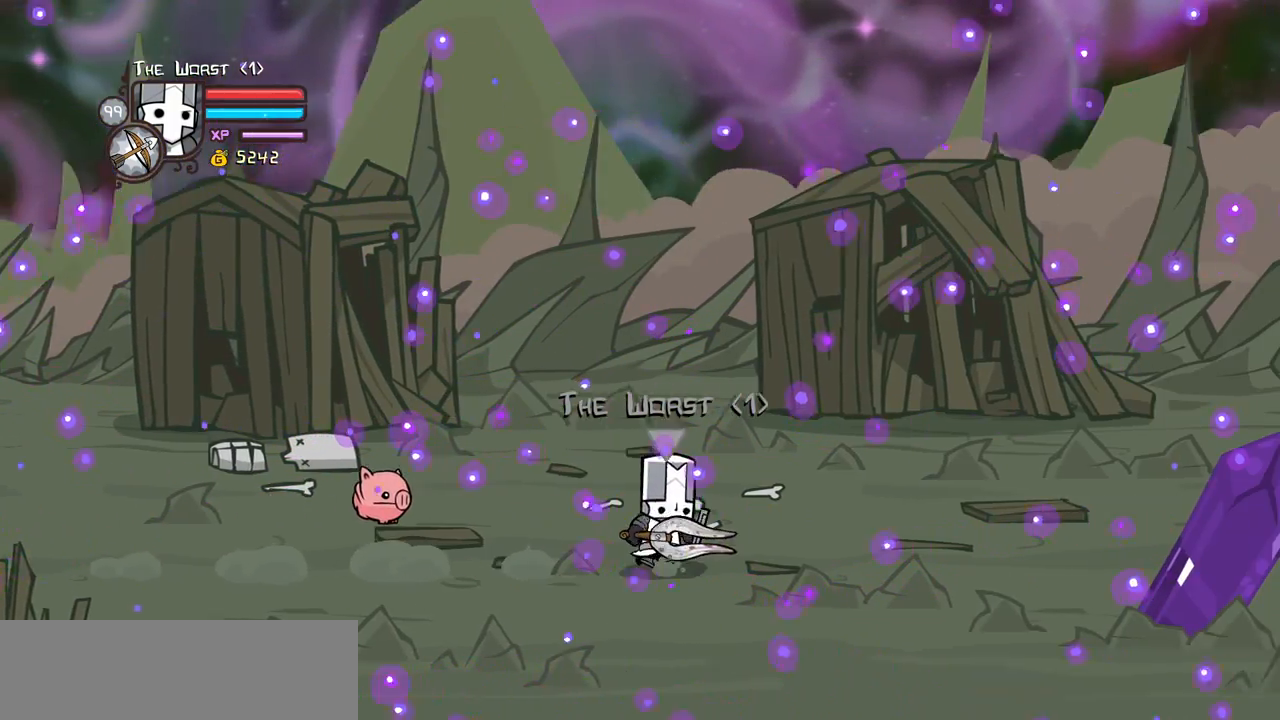
{"keys": ["right"], "events": []}
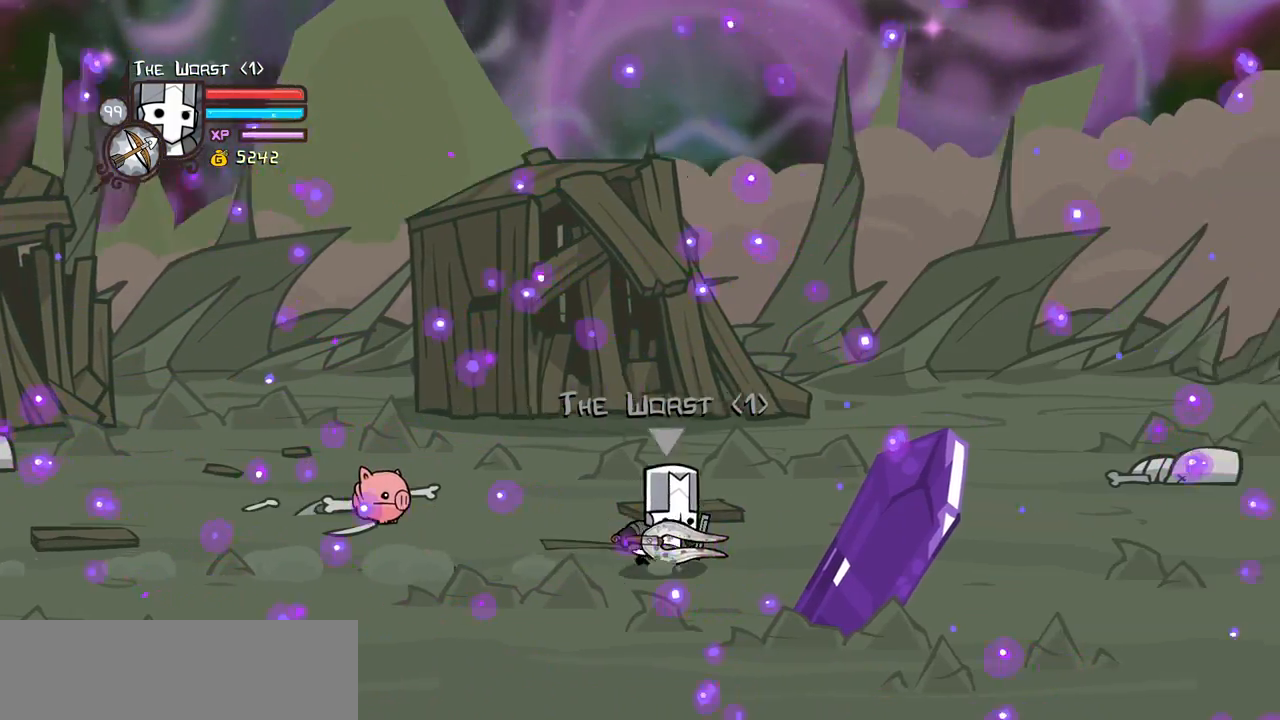
{"keys": ["right"], "events": []}
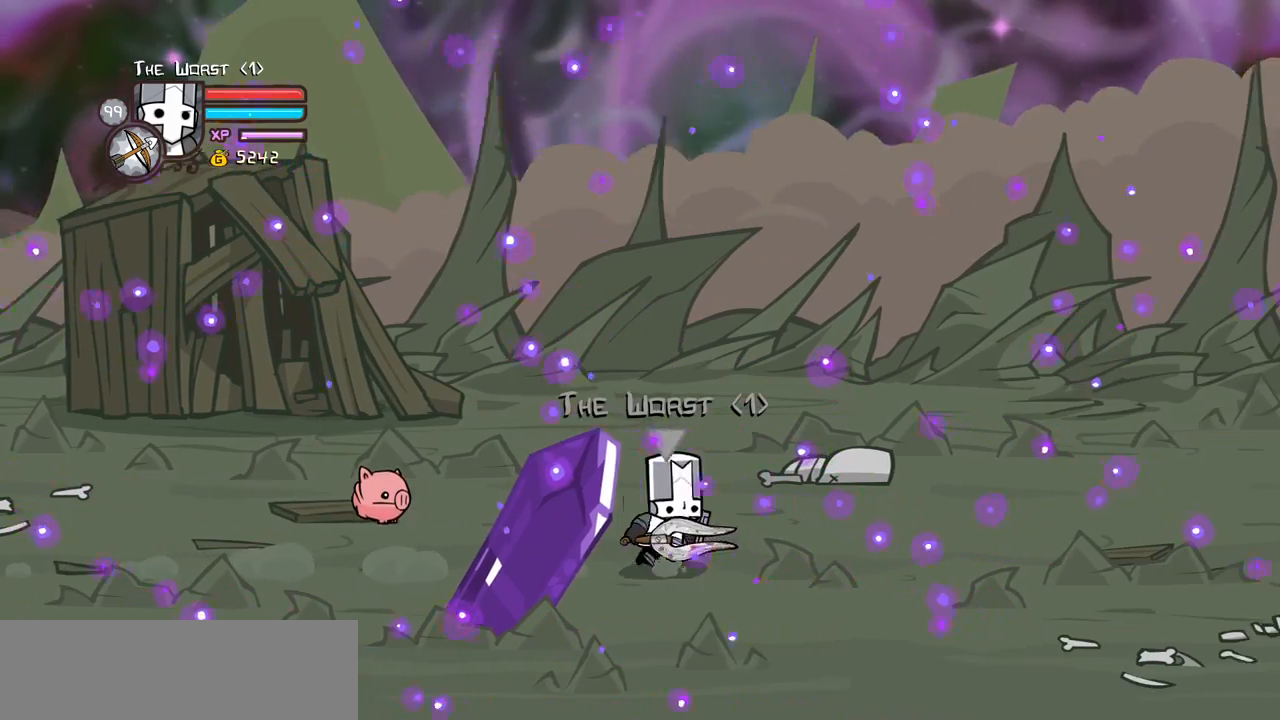
{"keys": ["right"], "events": []}
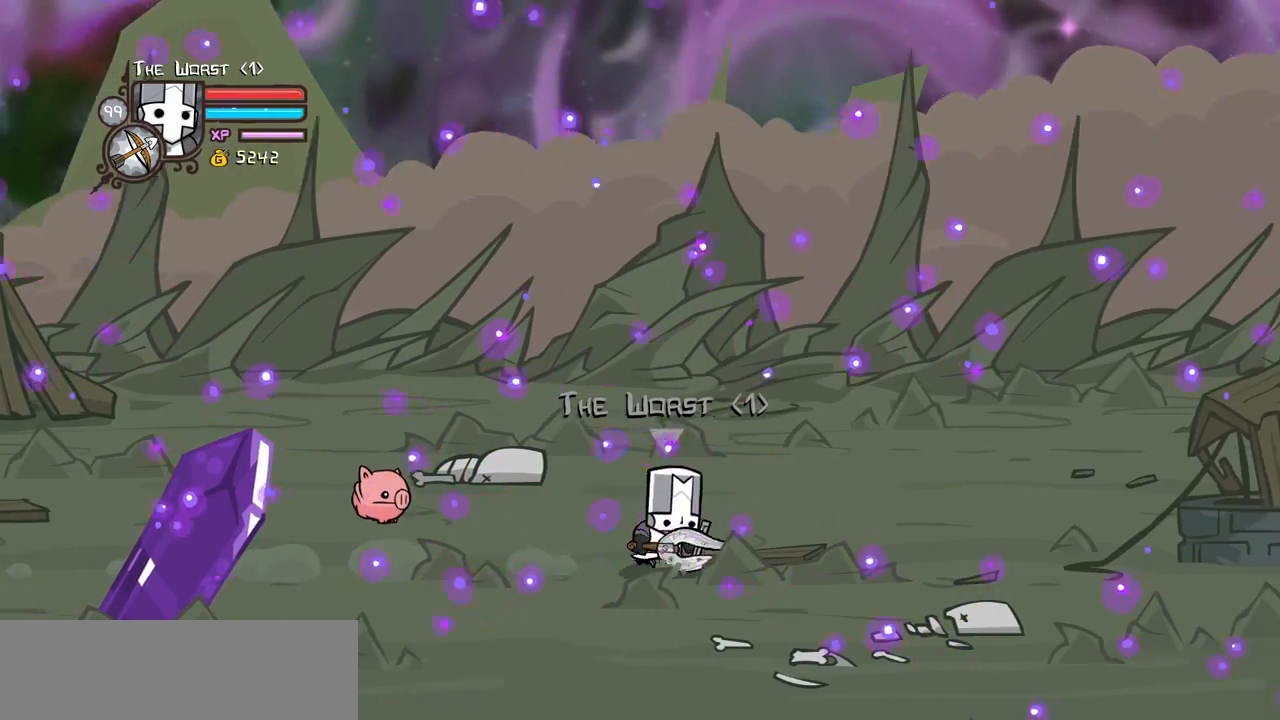
{"keys": ["right", "up"], "events": [[350, "up", "down"]]}
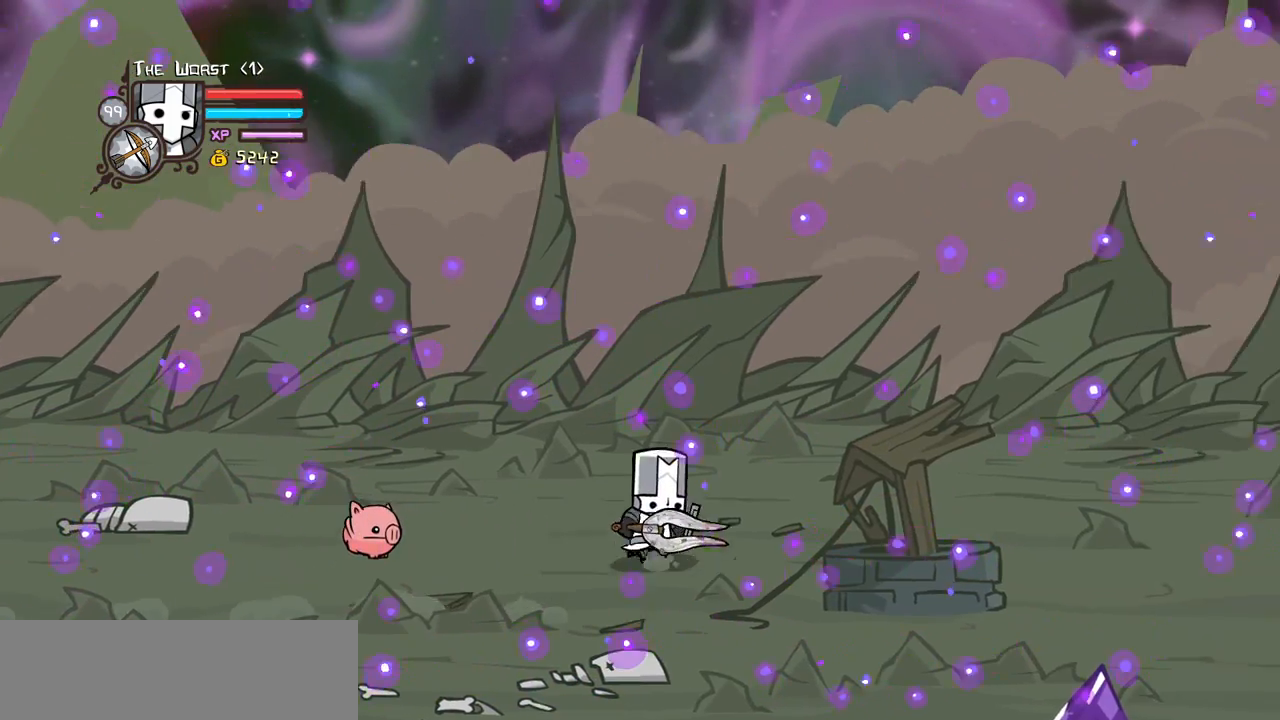
{"keys": ["right"], "events": [[33, "up", "up"]]}
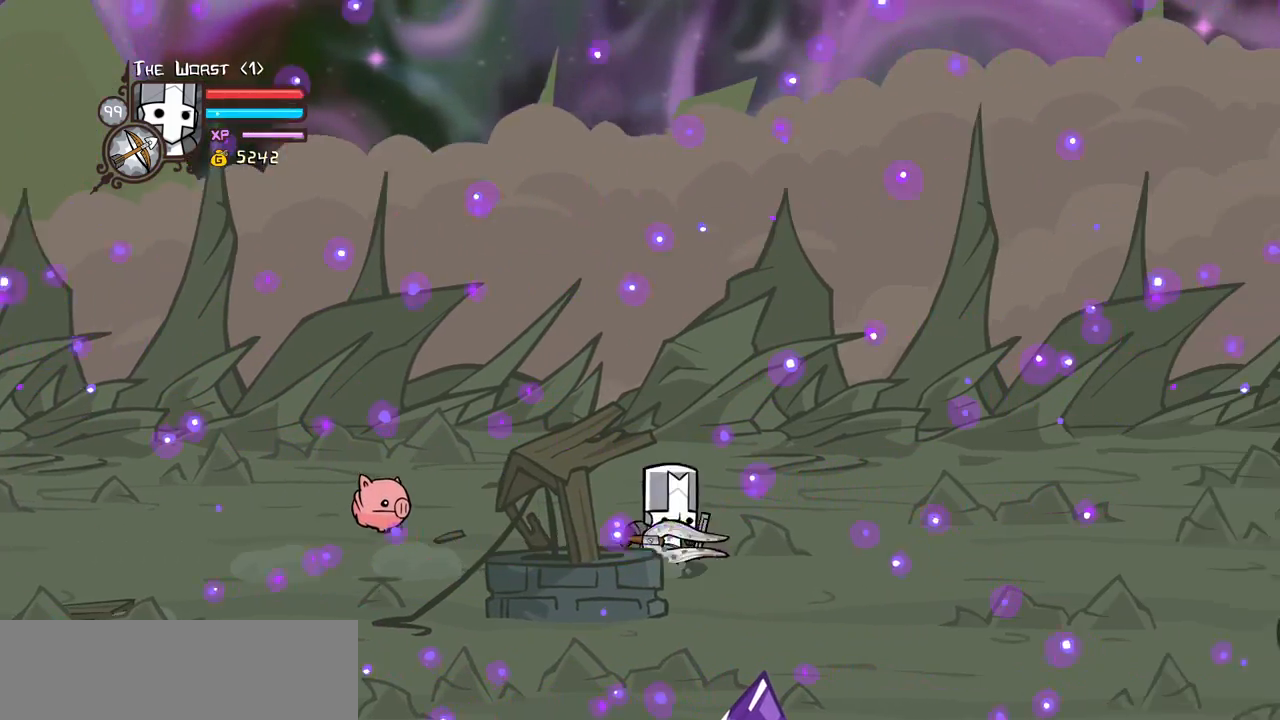
{"keys": ["right"], "events": []}
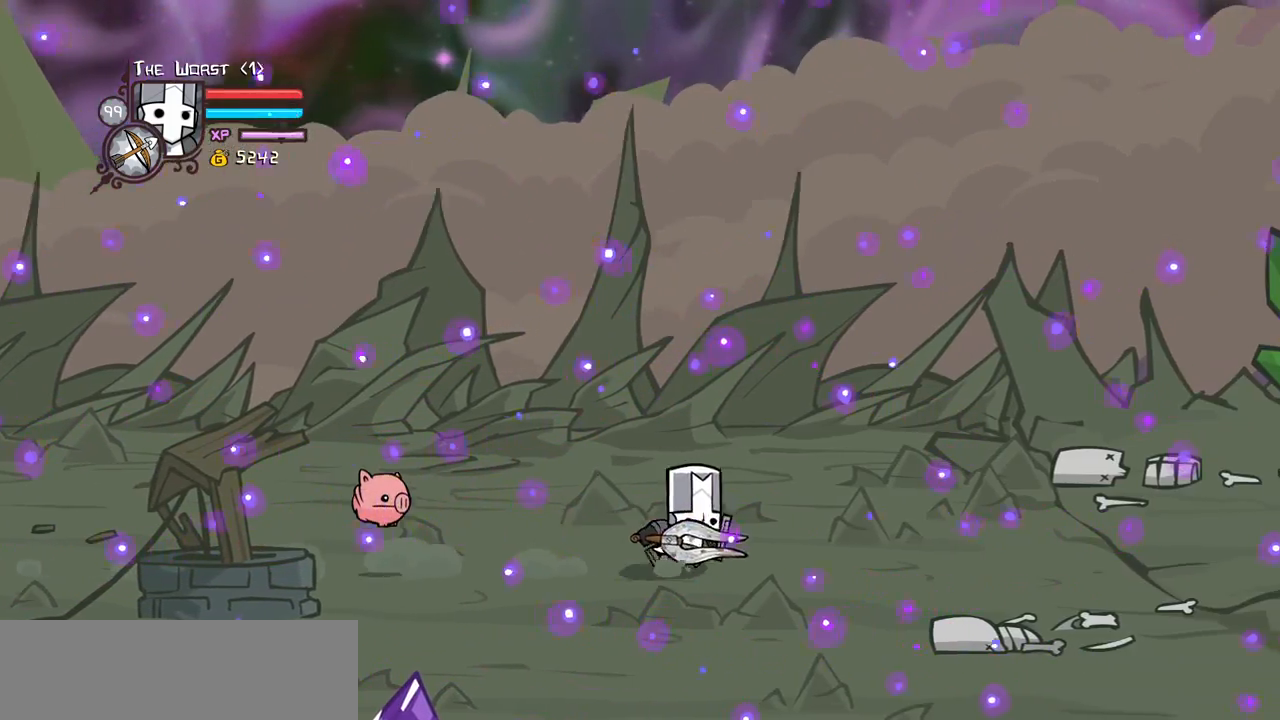
{"keys": [], "events": [[483, "right", "up"]]}
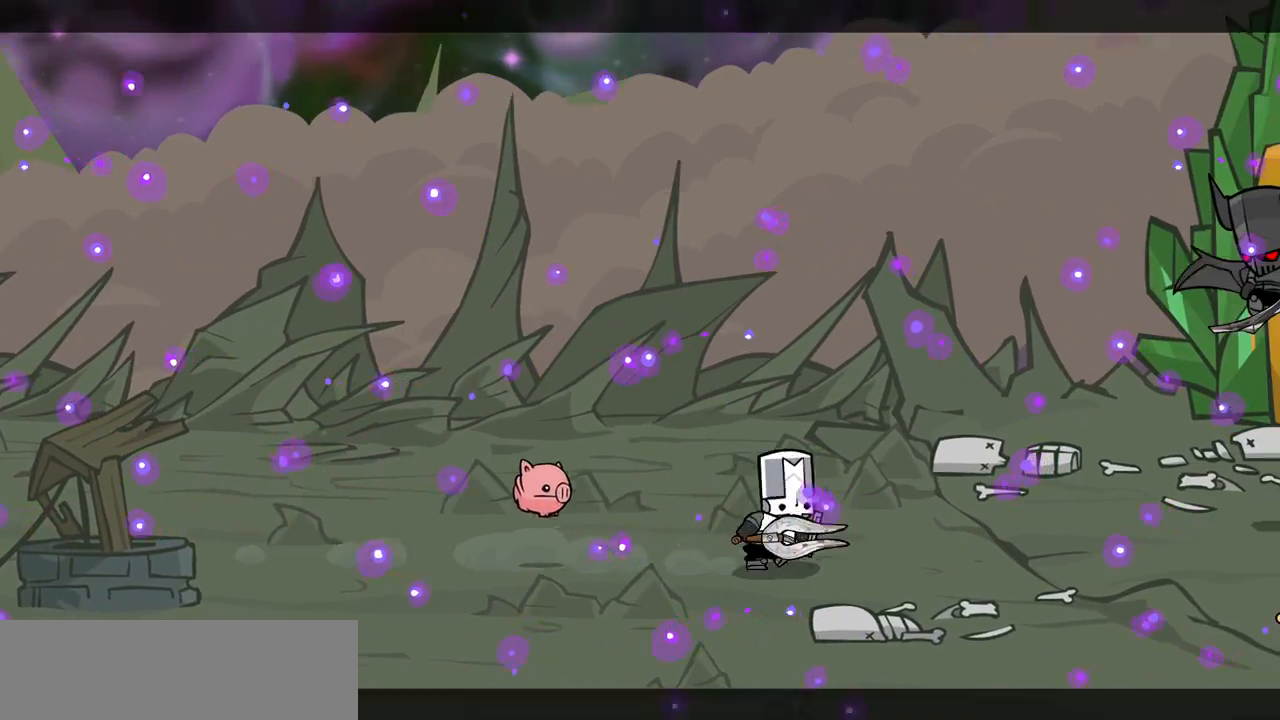
{"keys": [], "events": []}
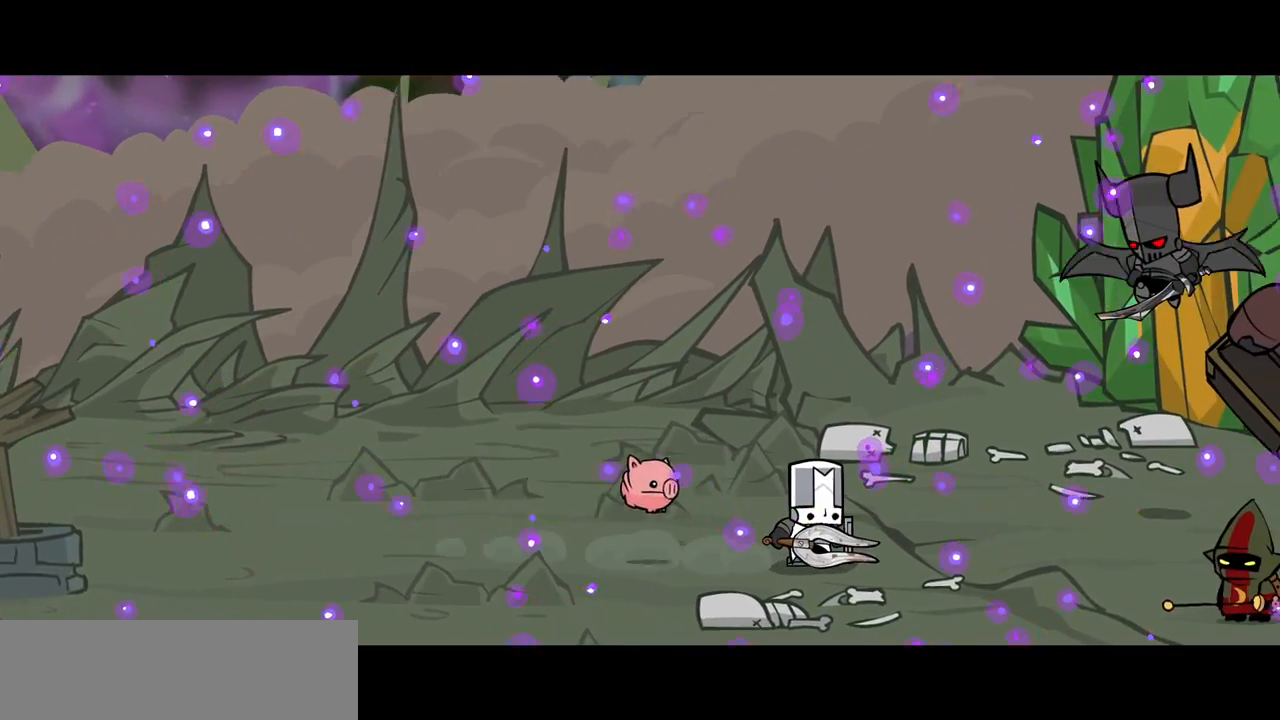
{"keys": [], "events": []}
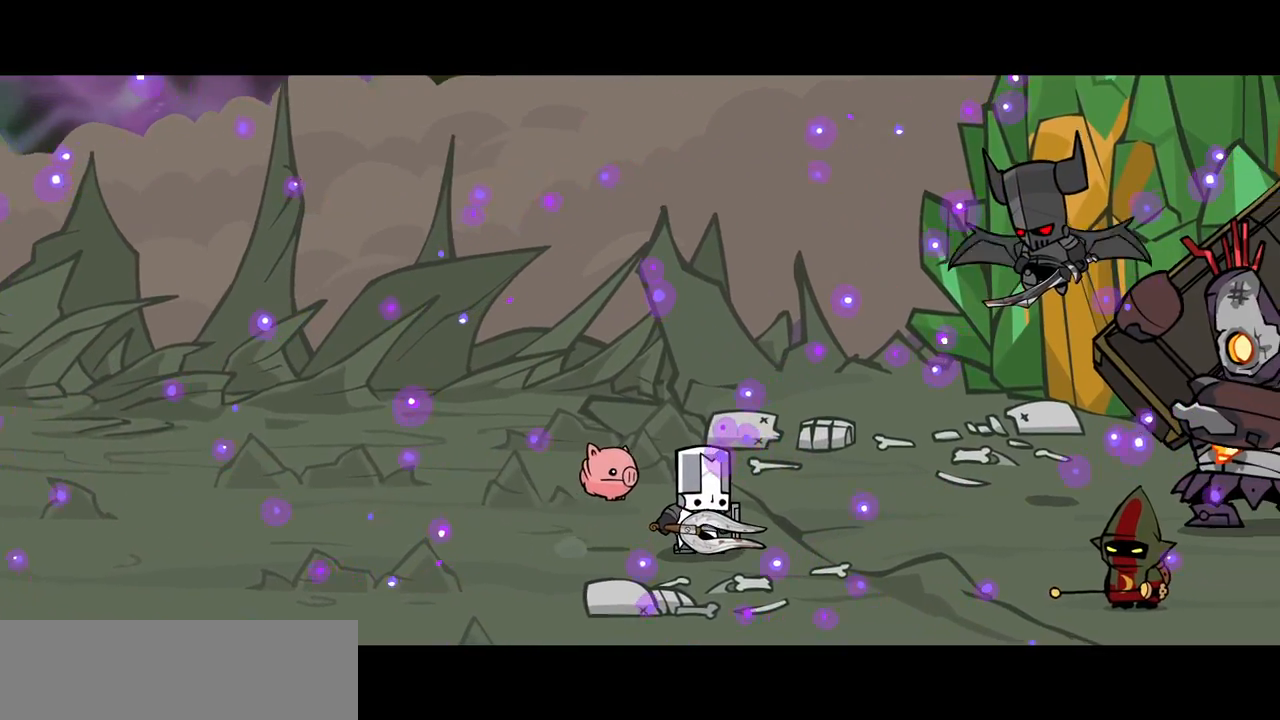
{"keys": [], "events": []}
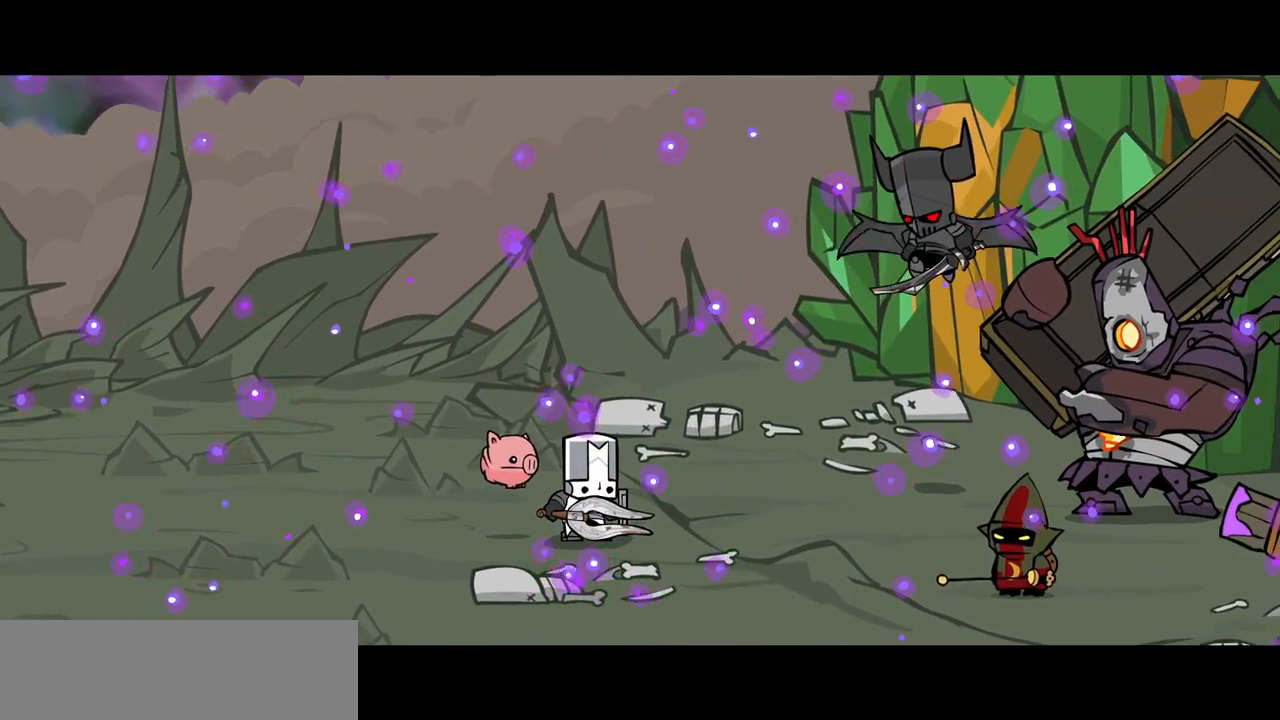
{"keys": [], "events": []}
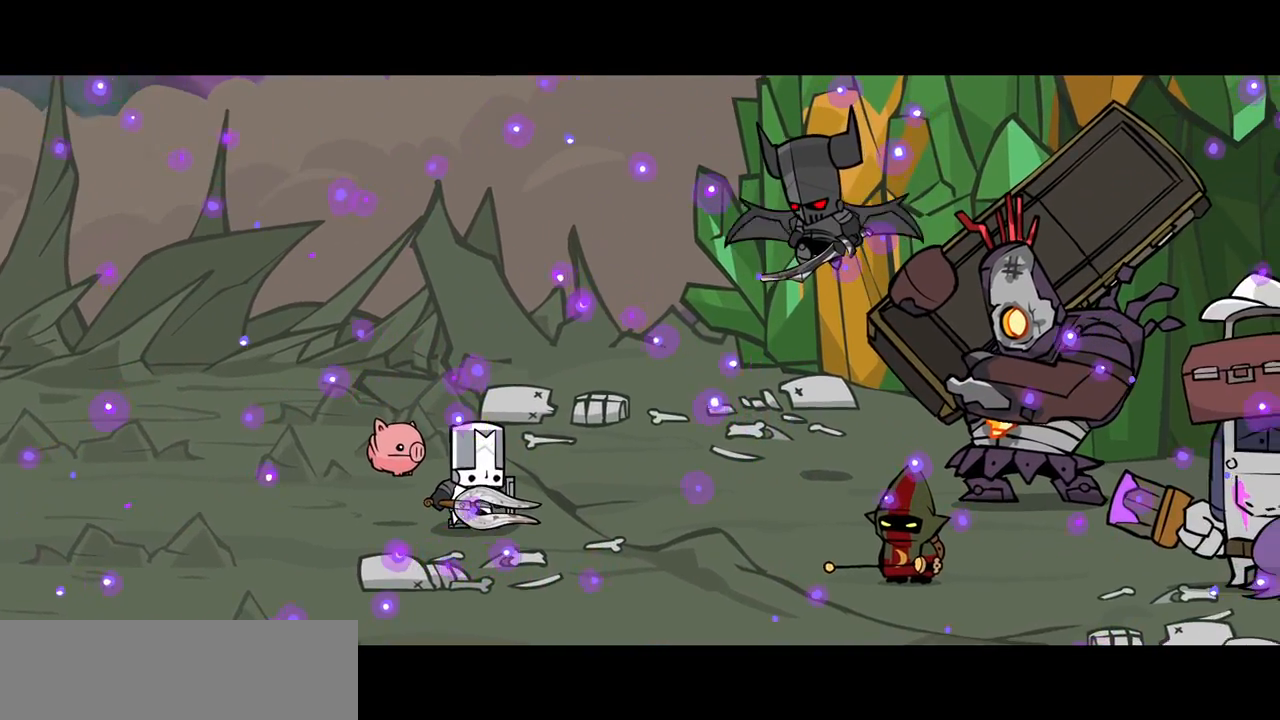
{"keys": [], "events": []}